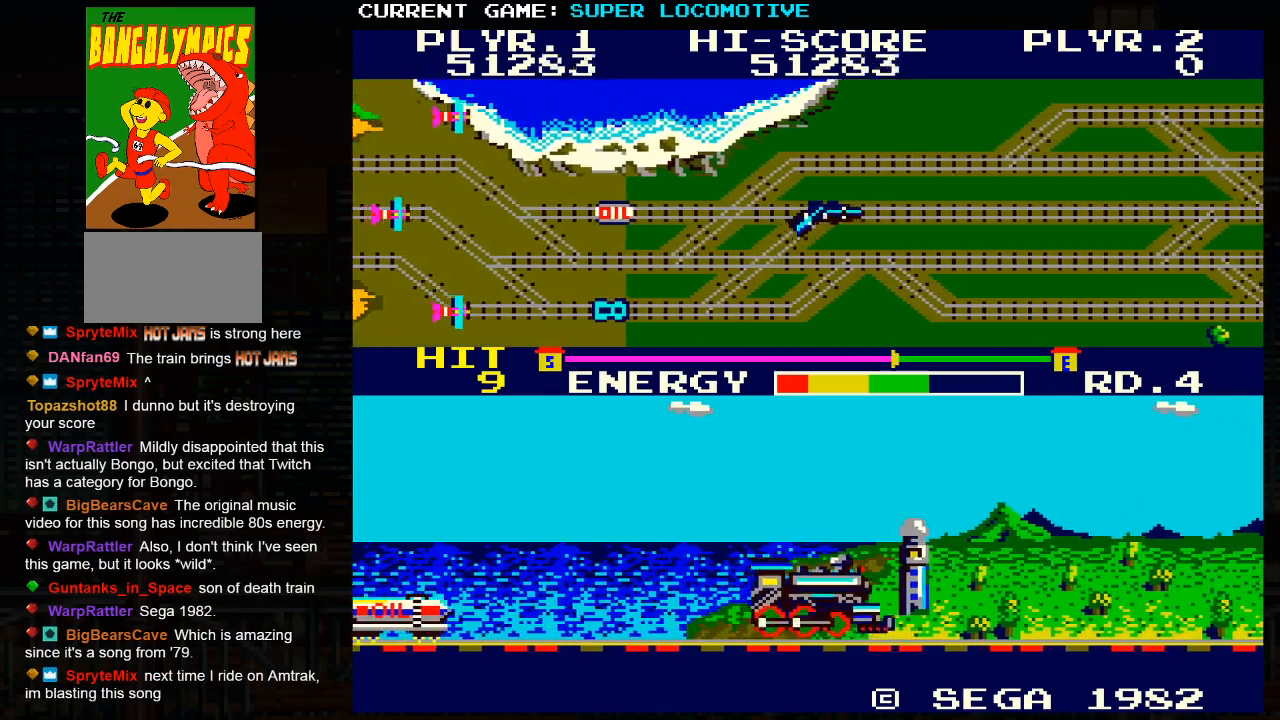
Gameplay with a controller (arcade stick); each line is a JSON object with the inputs held at the frame after it. "events" lists button and stick changes between this image and that frame as [ms after this image, input, new state], when the widget could be followed in between. Not read: L3 R3.
{"buttons": [], "left_stick": "left", "events": [[67, "left_stick", "left"]]}
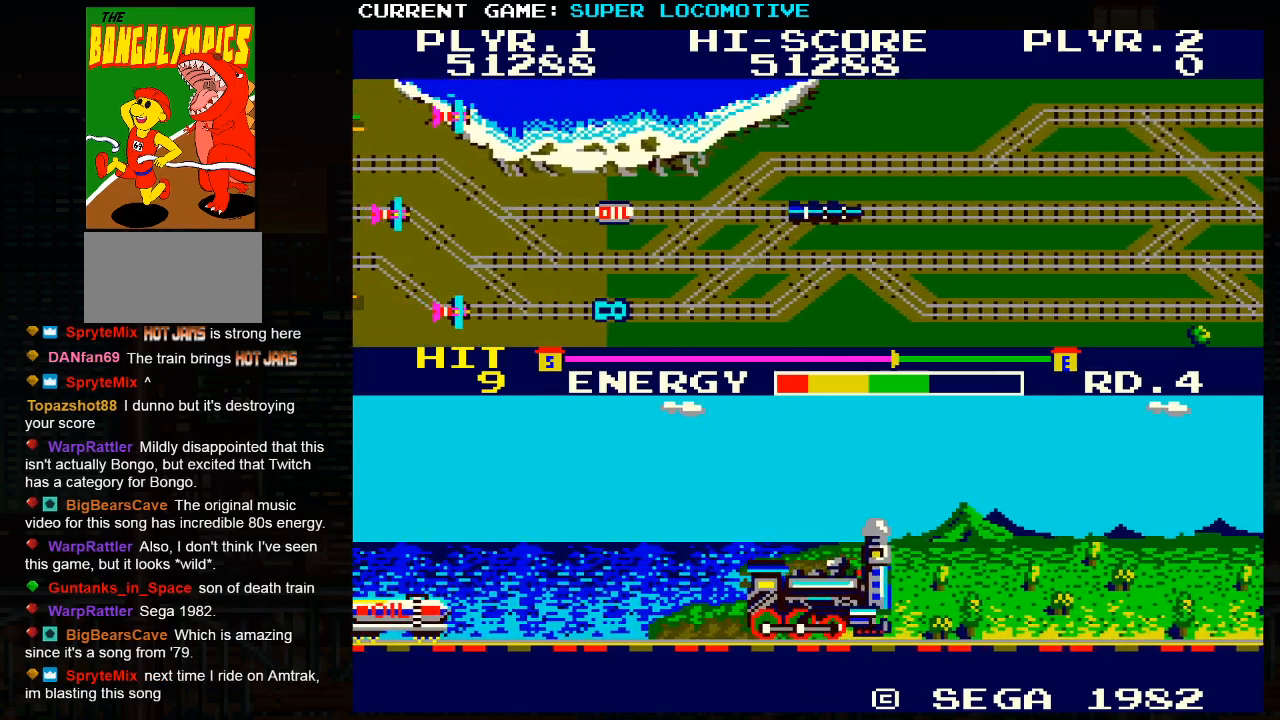
{"buttons": [], "left_stick": "left", "events": []}
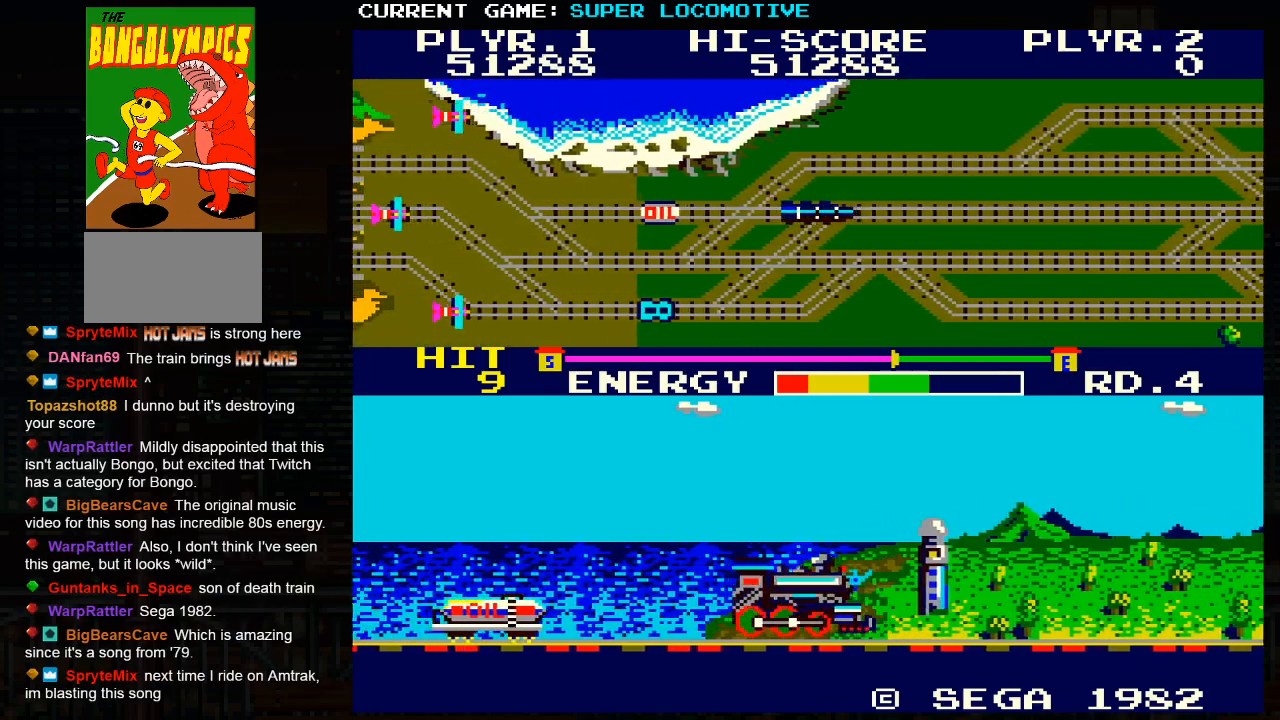
{"buttons": [], "left_stick": "center", "events": [[217, "left_stick", "center"]]}
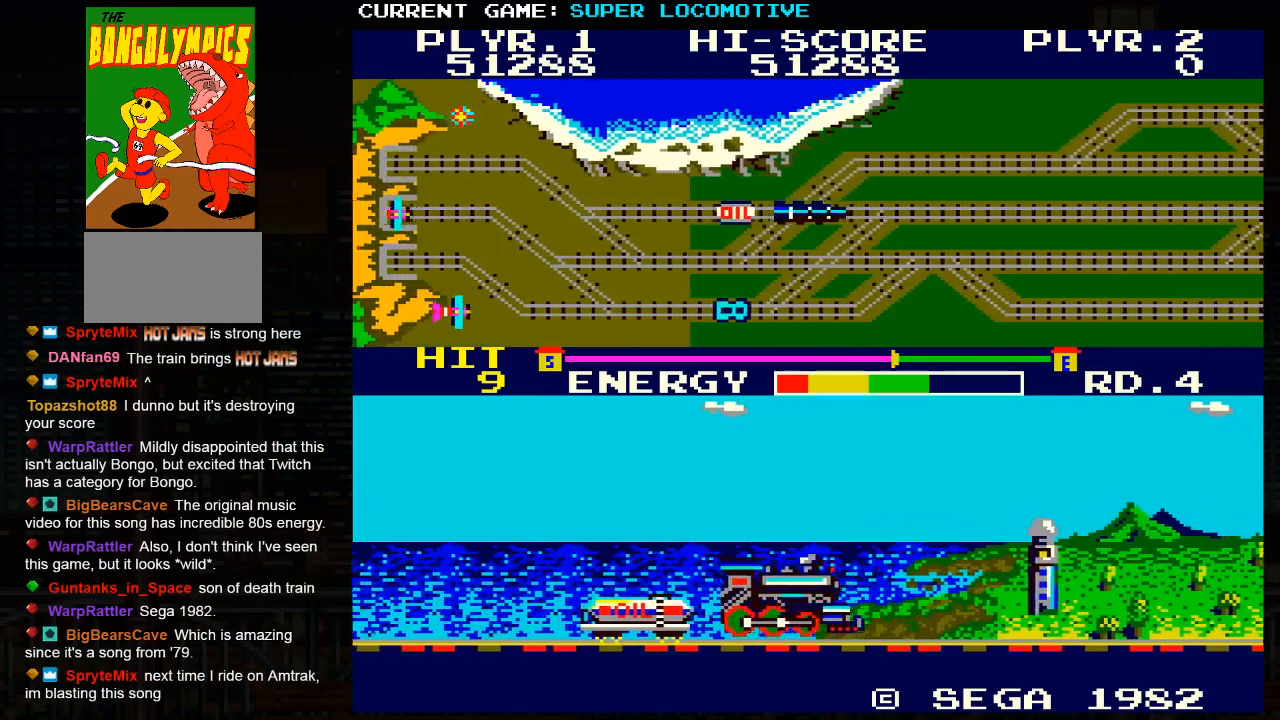
{"buttons": [], "left_stick": "right", "events": [[300, "left_stick", "right"]]}
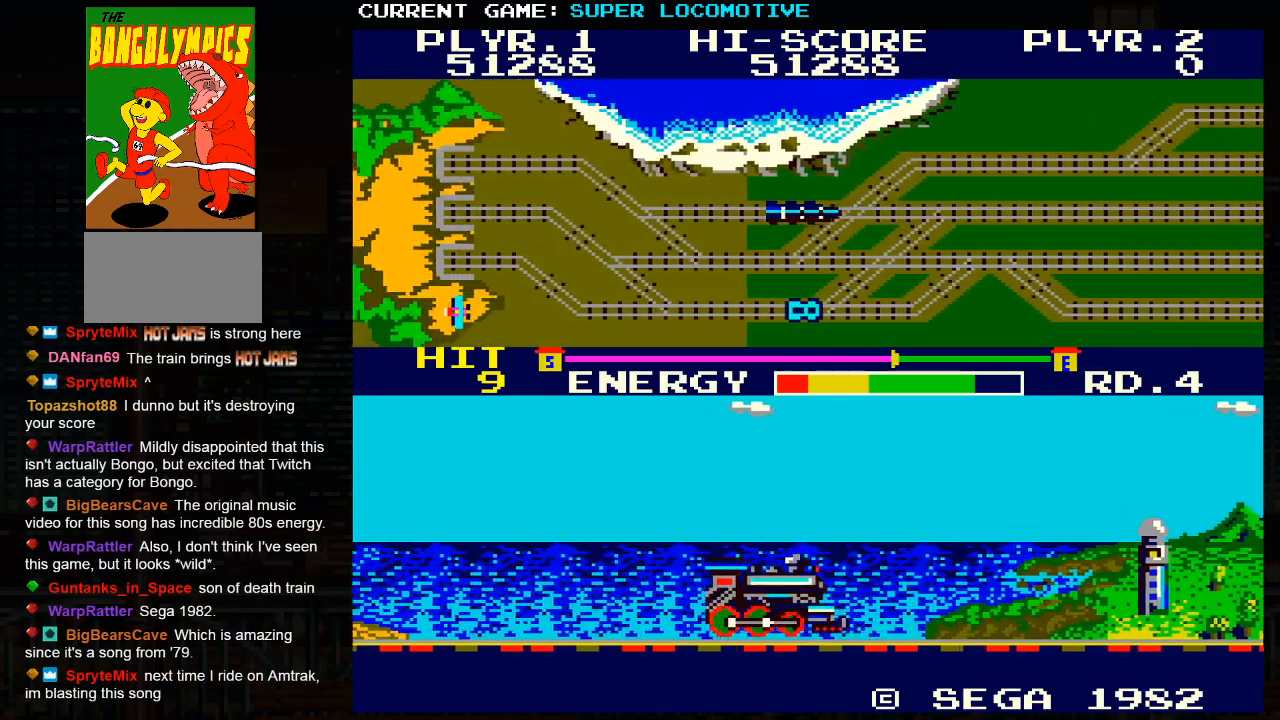
{"buttons": [], "left_stick": "right", "events": []}
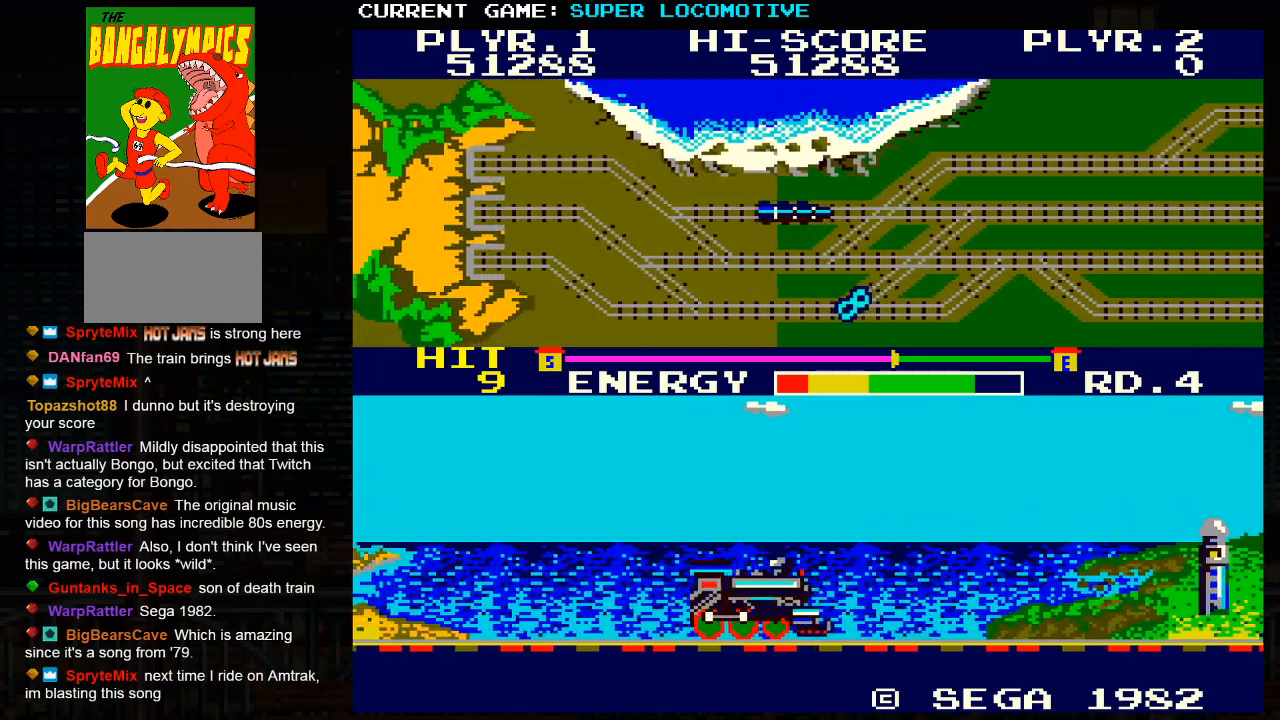
{"buttons": [], "left_stick": "right", "events": []}
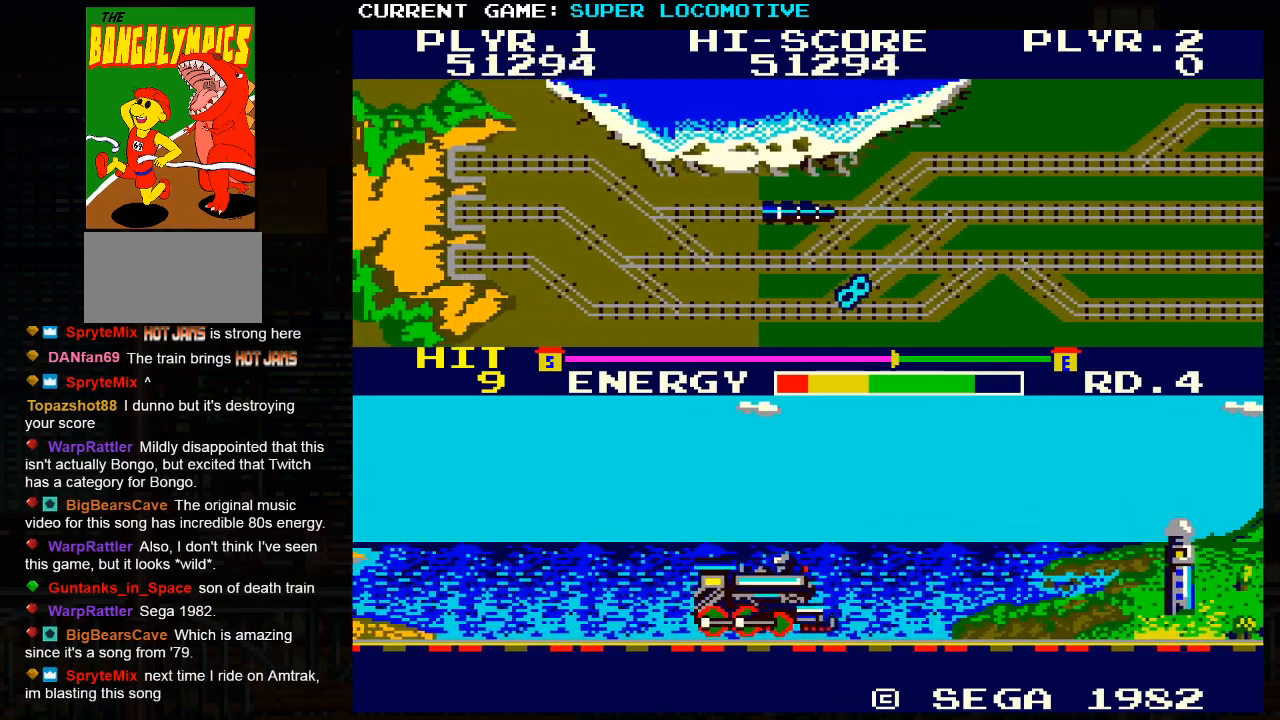
{"buttons": [], "left_stick": "right", "events": []}
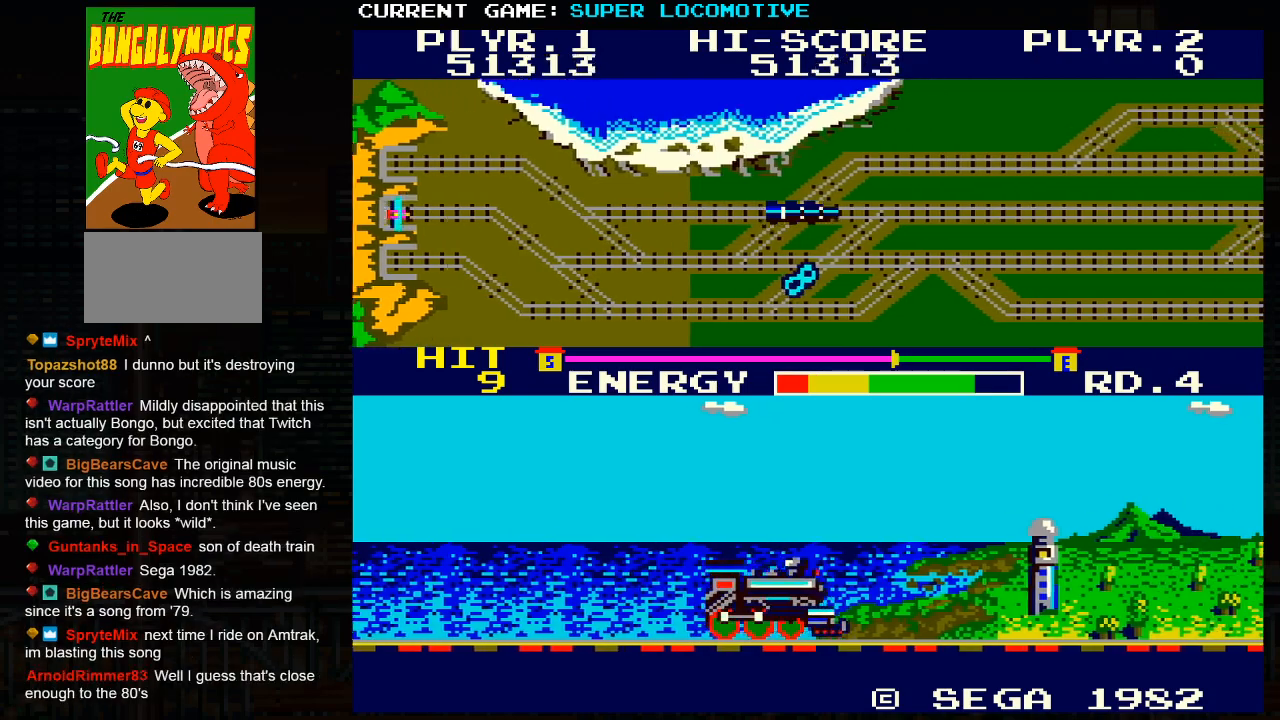
{"buttons": [], "left_stick": "right", "events": []}
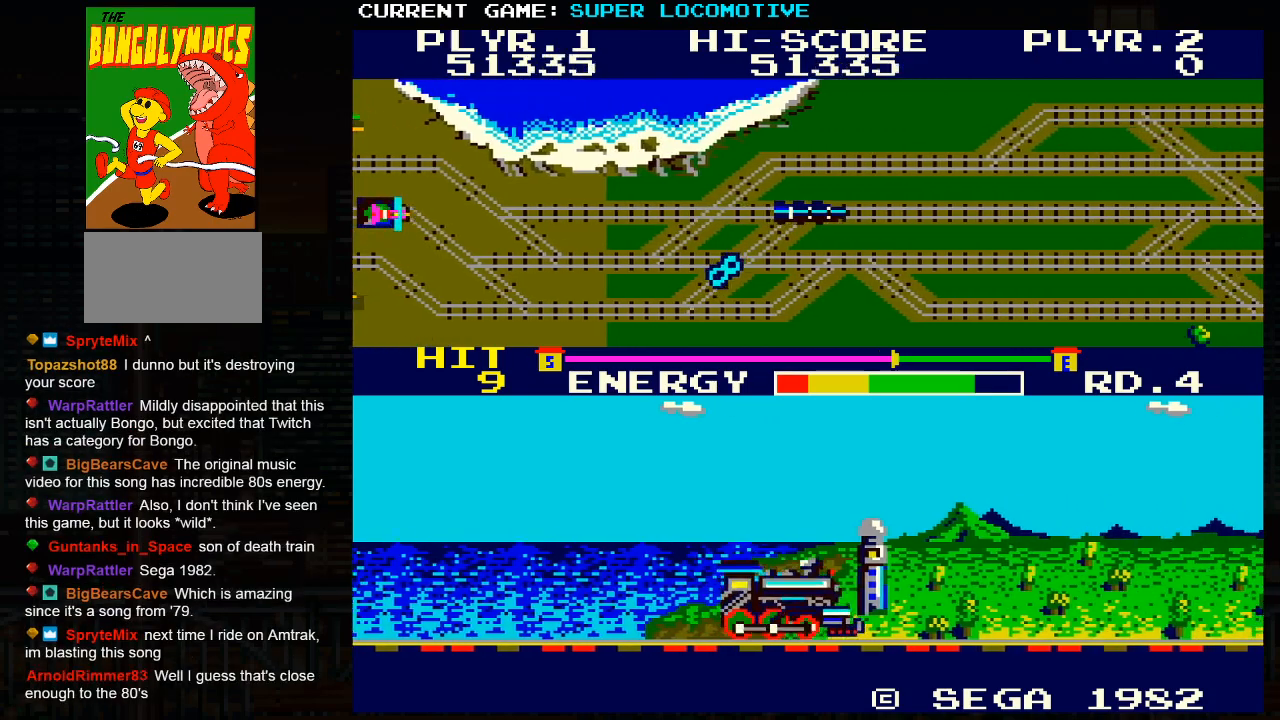
{"buttons": [], "left_stick": "right", "events": []}
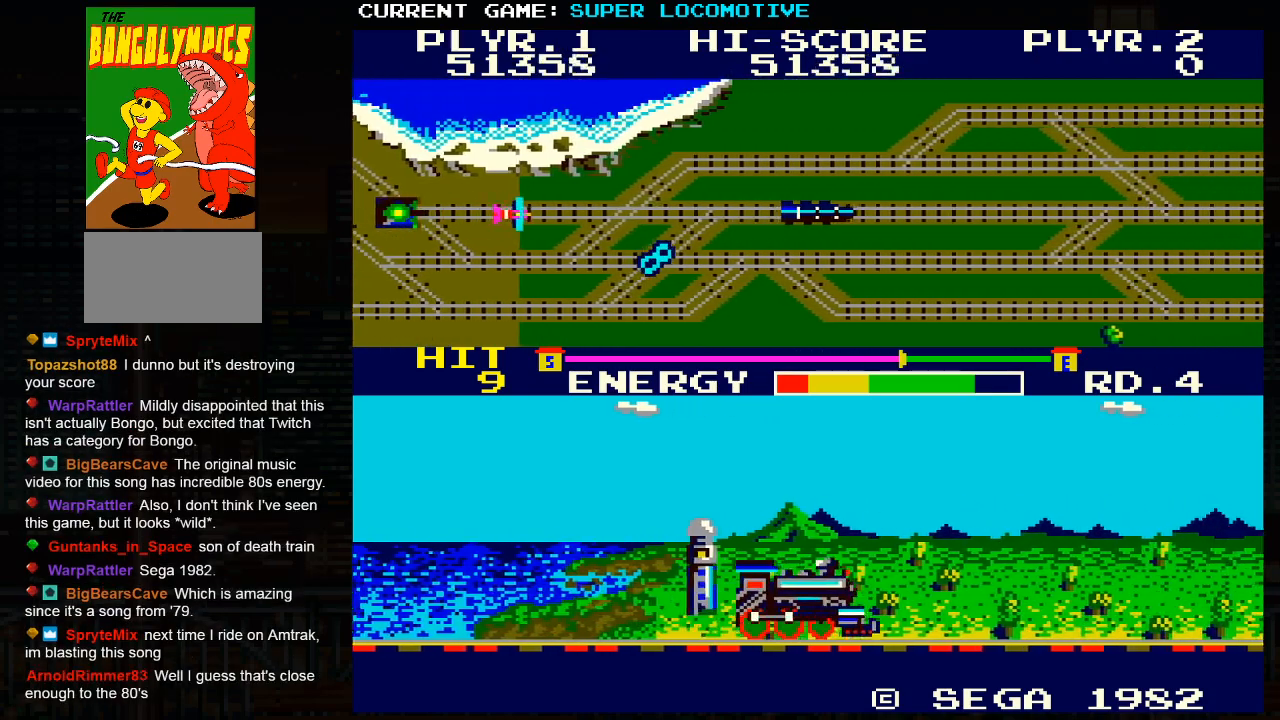
{"buttons": ["SQUARE"], "left_stick": "right", "events": [[250, "SQUARE", "down"]]}
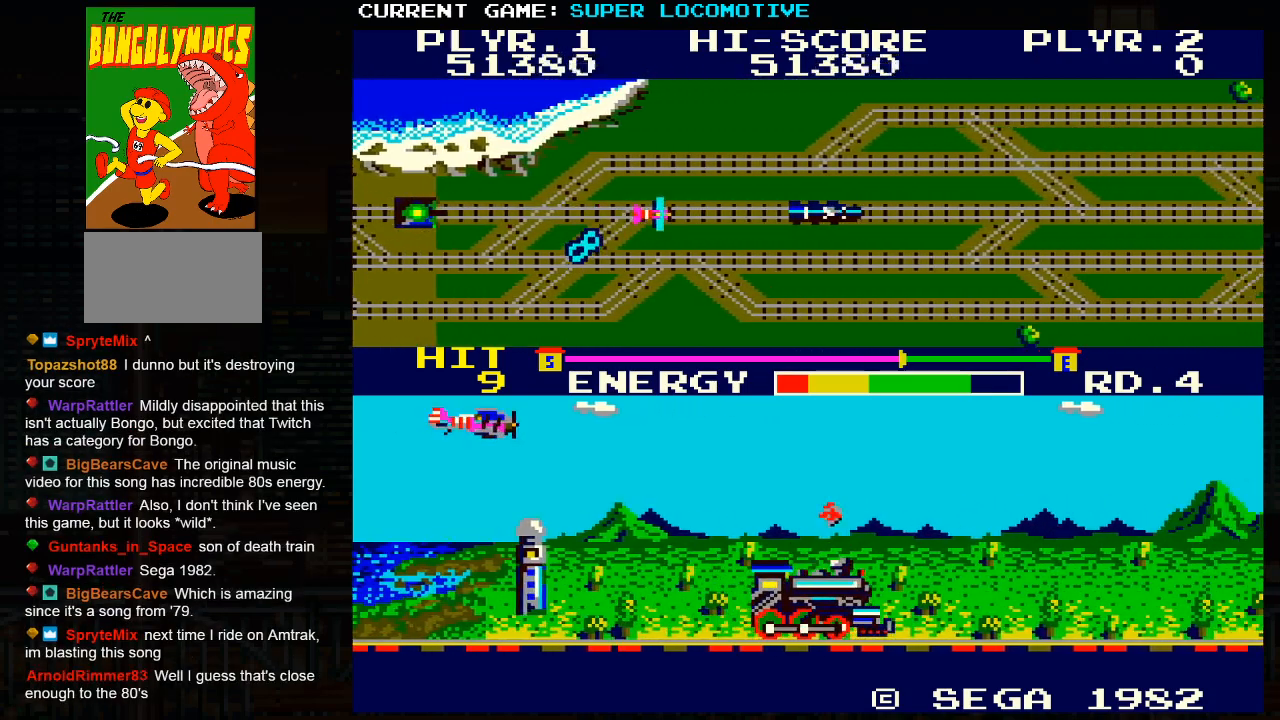
{"buttons": [], "left_stick": "right", "events": [[150, "SQUARE", "up"]]}
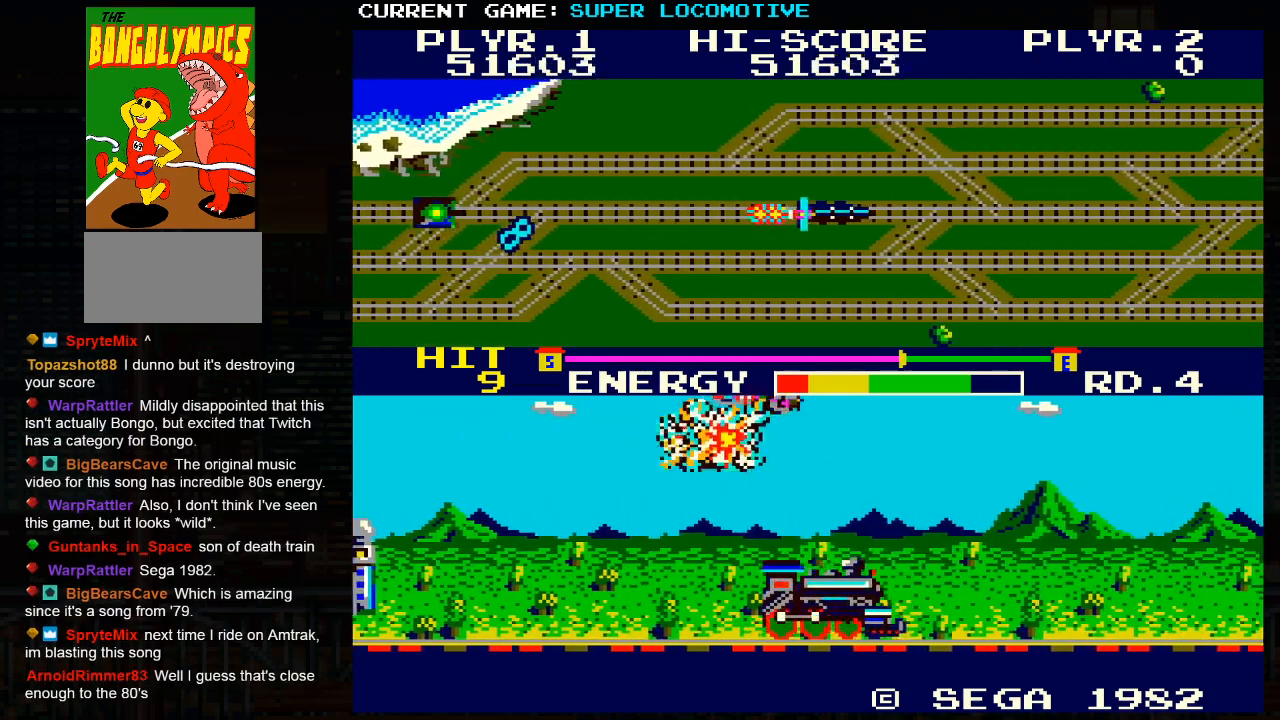
{"buttons": [], "left_stick": "center", "events": [[100, "SQUARE", "down"], [350, "SQUARE", "up"], [467, "left_stick", "center"]]}
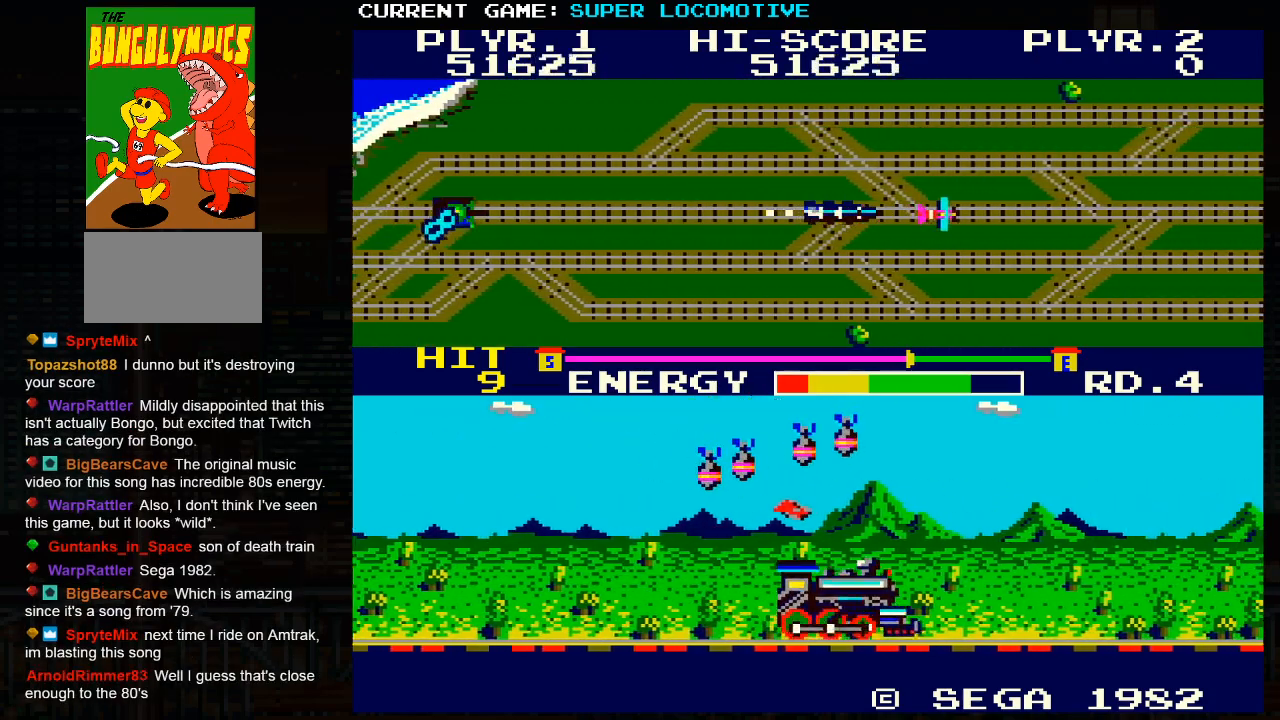
{"buttons": ["SQUARE"], "left_stick": "left", "events": [[167, "SQUARE", "down"], [233, "left_stick", "left"]]}
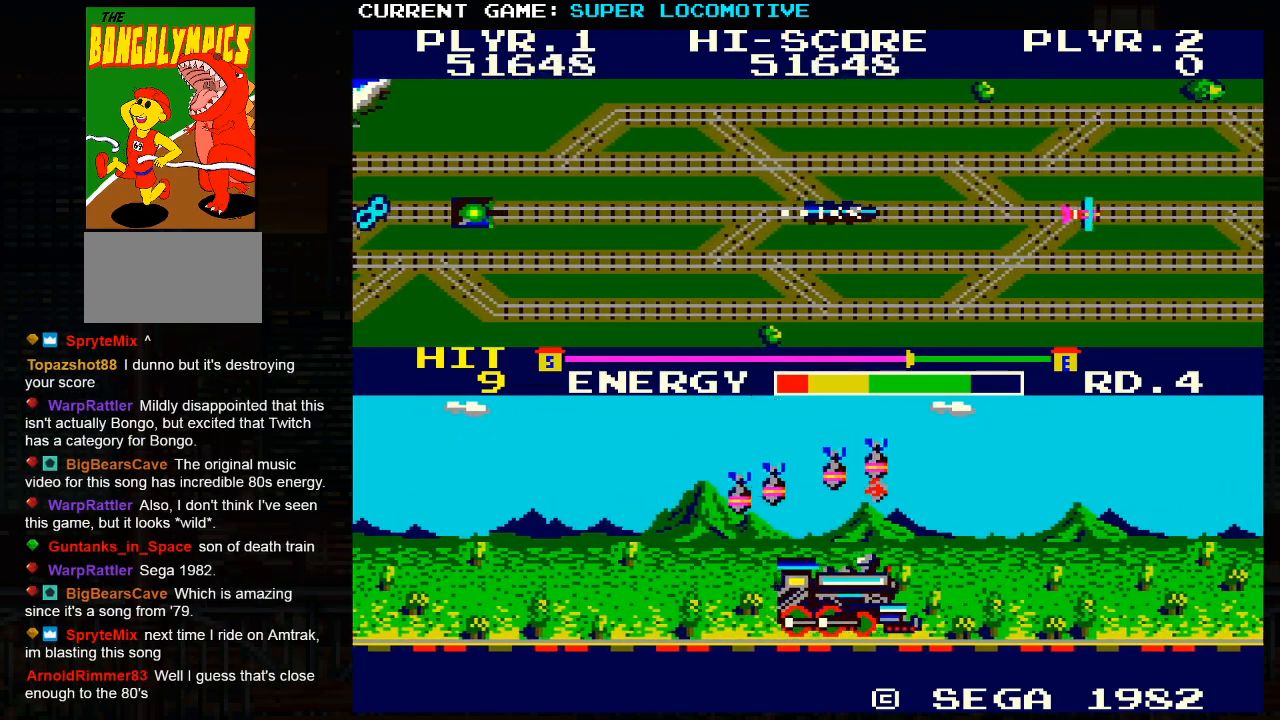
{"buttons": [], "left_stick": "left", "events": [[17, "SQUARE", "up"], [217, "SQUARE", "down"], [467, "SQUARE", "up"]]}
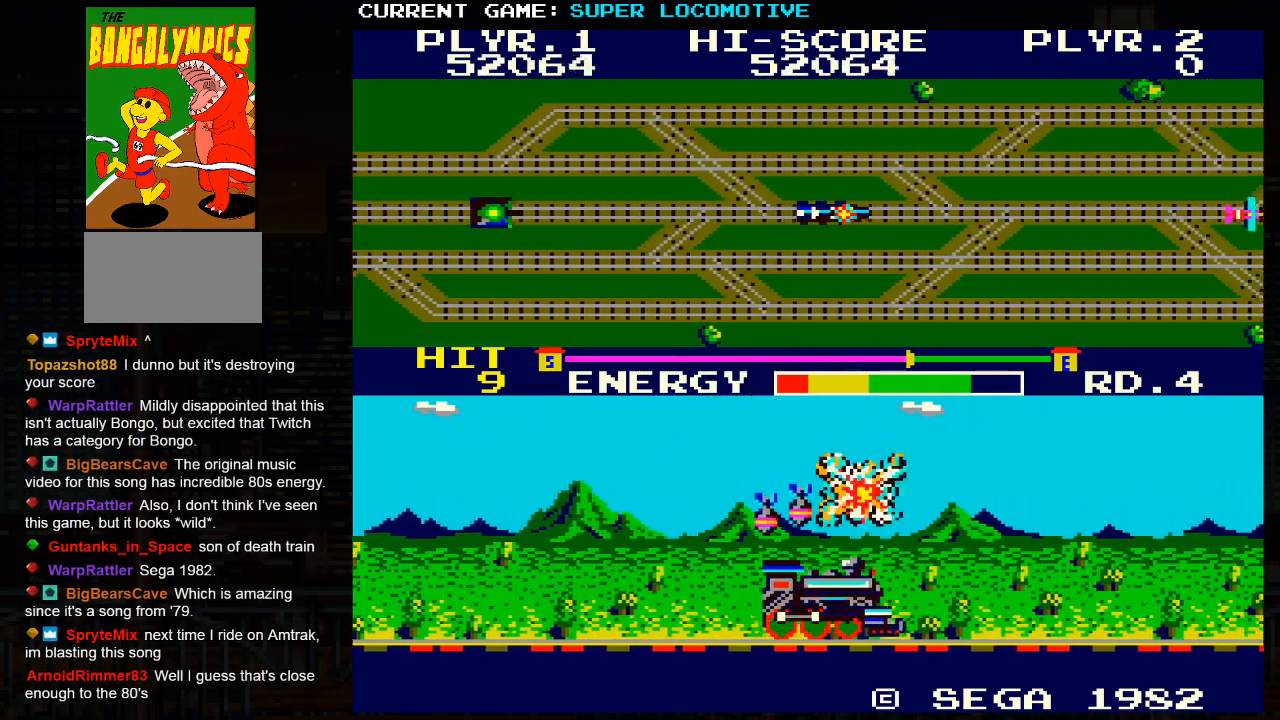
{"buttons": ["SQUARE"], "left_stick": "left", "events": [[117, "SQUARE", "down"], [350, "SQUARE", "up"], [467, "SQUARE", "down"]]}
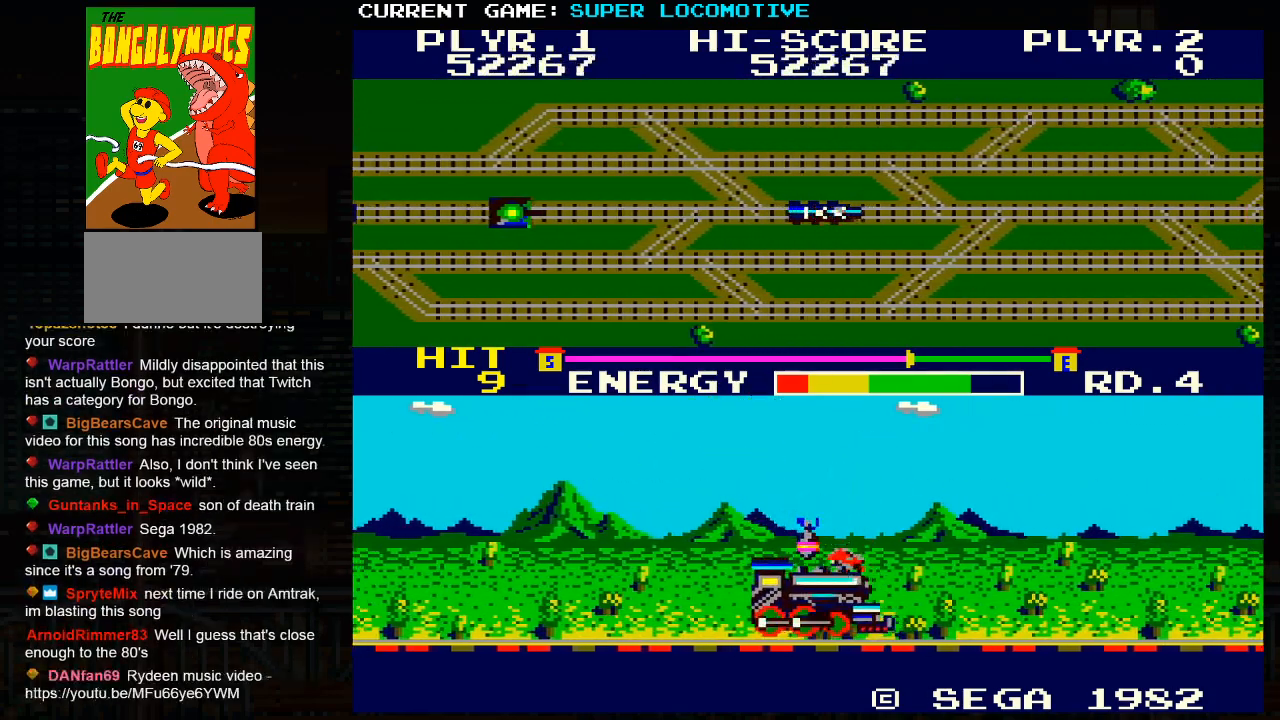
{"buttons": [], "left_stick": "right", "events": [[133, "SQUARE", "up"], [133, "left_stick", "center"], [183, "left_stick", "right"]]}
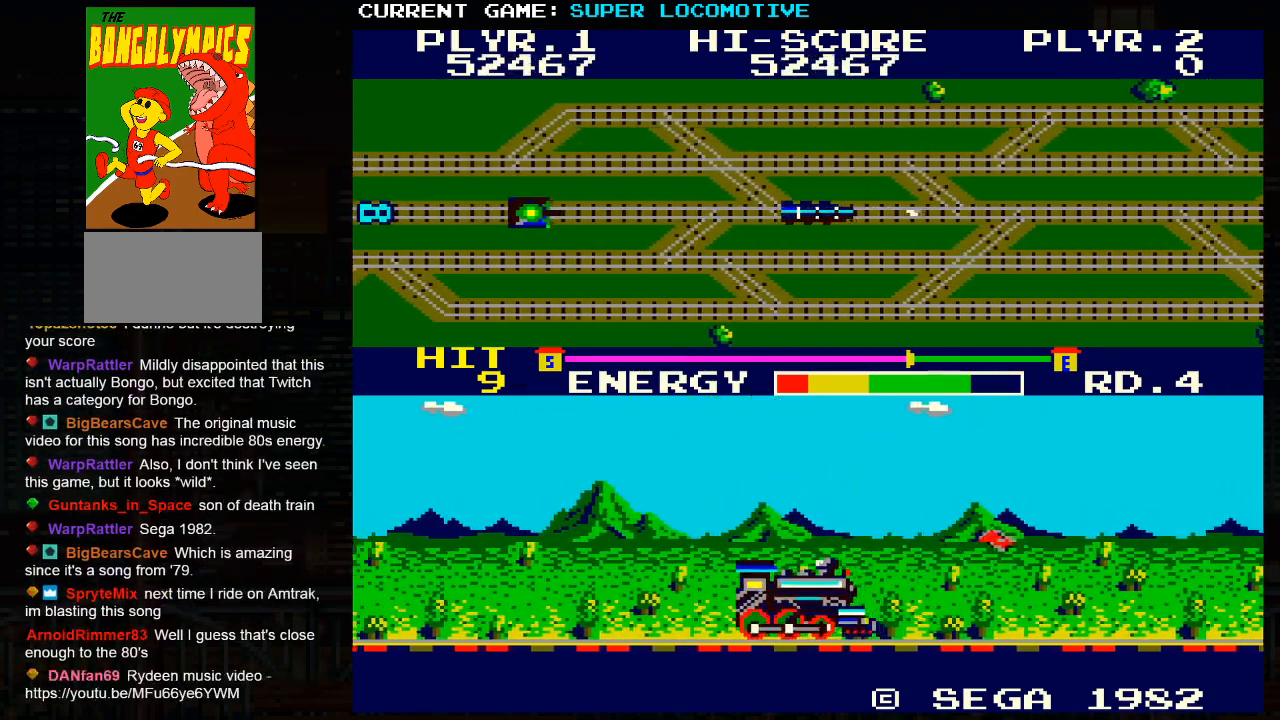
{"buttons": [], "left_stick": "right", "events": []}
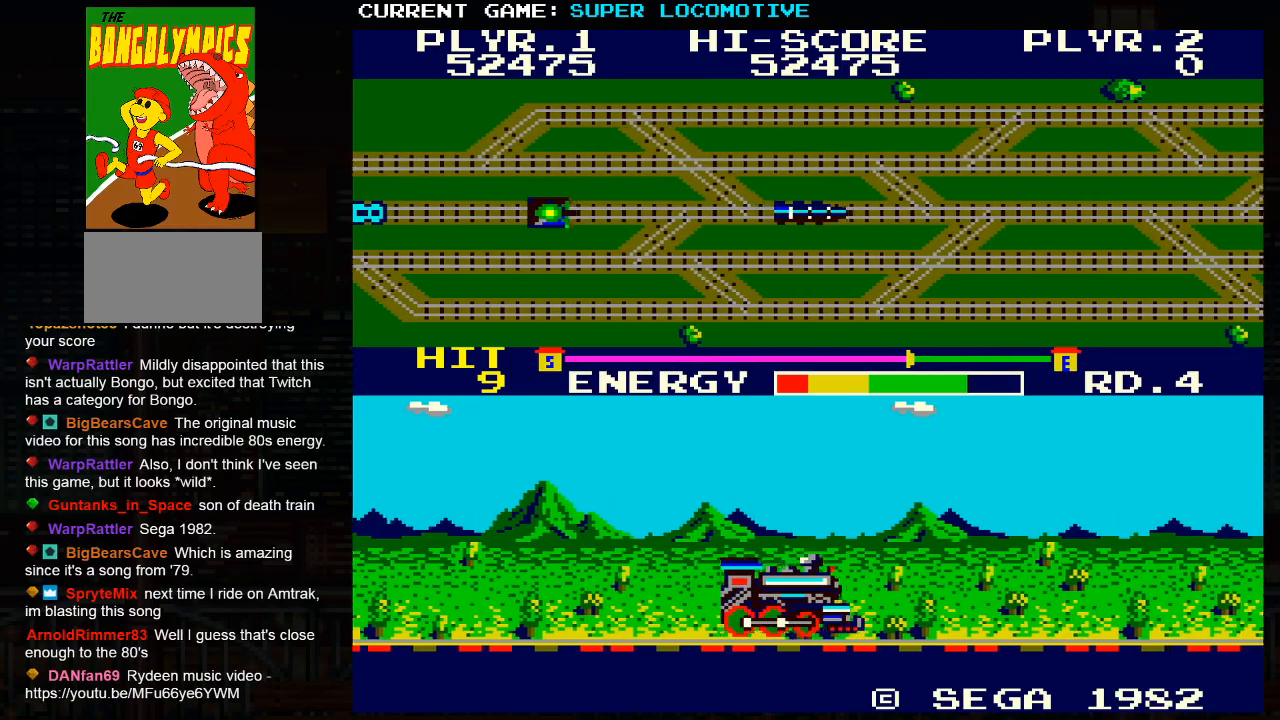
{"buttons": [], "left_stick": "right", "events": []}
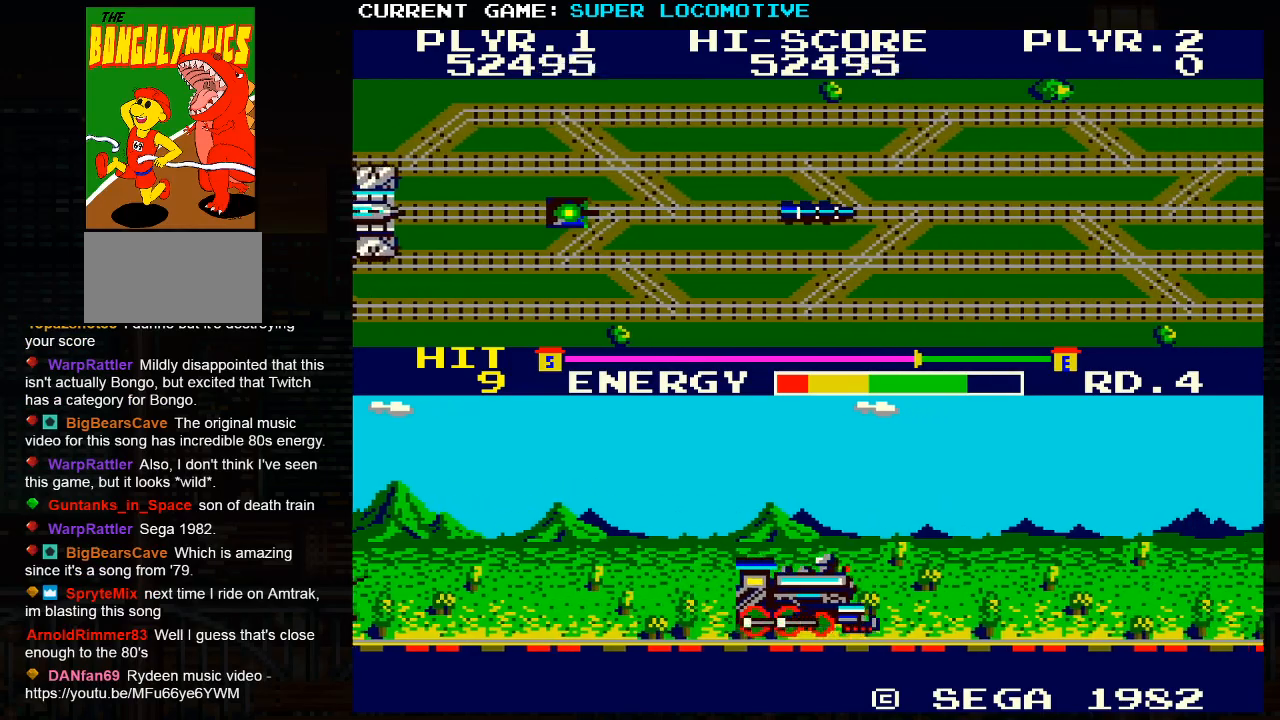
{"buttons": ["SQUARE"], "left_stick": "right", "events": [[350, "SQUARE", "down"]]}
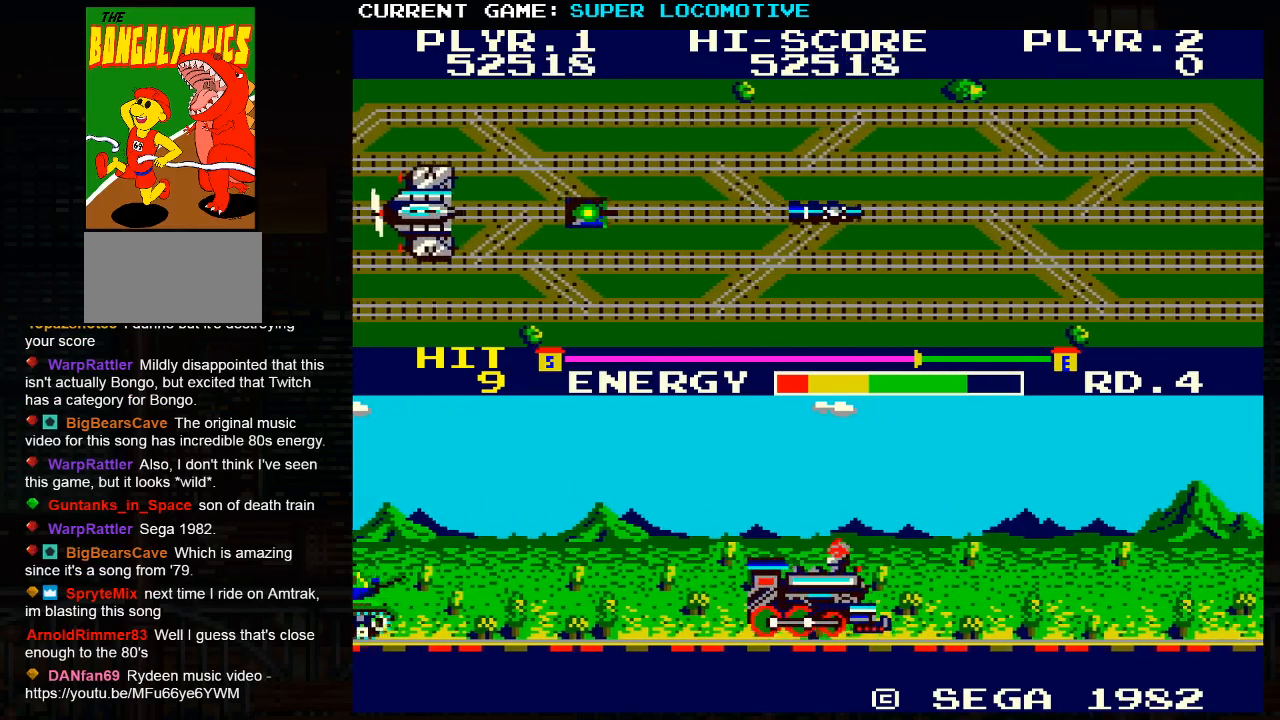
{"buttons": [], "left_stick": "right", "events": [[83, "SQUARE", "up"]]}
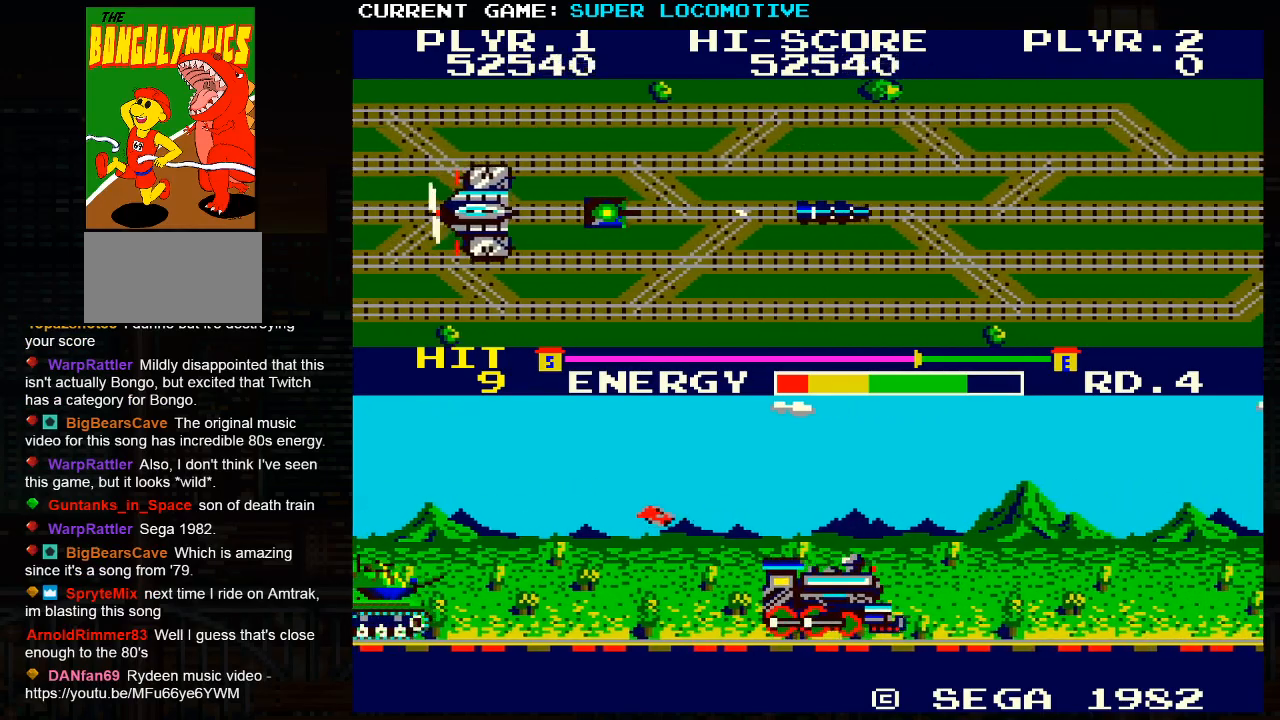
{"buttons": [], "left_stick": "right", "events": [[100, "SQUARE", "down"], [233, "SQUARE", "up"]]}
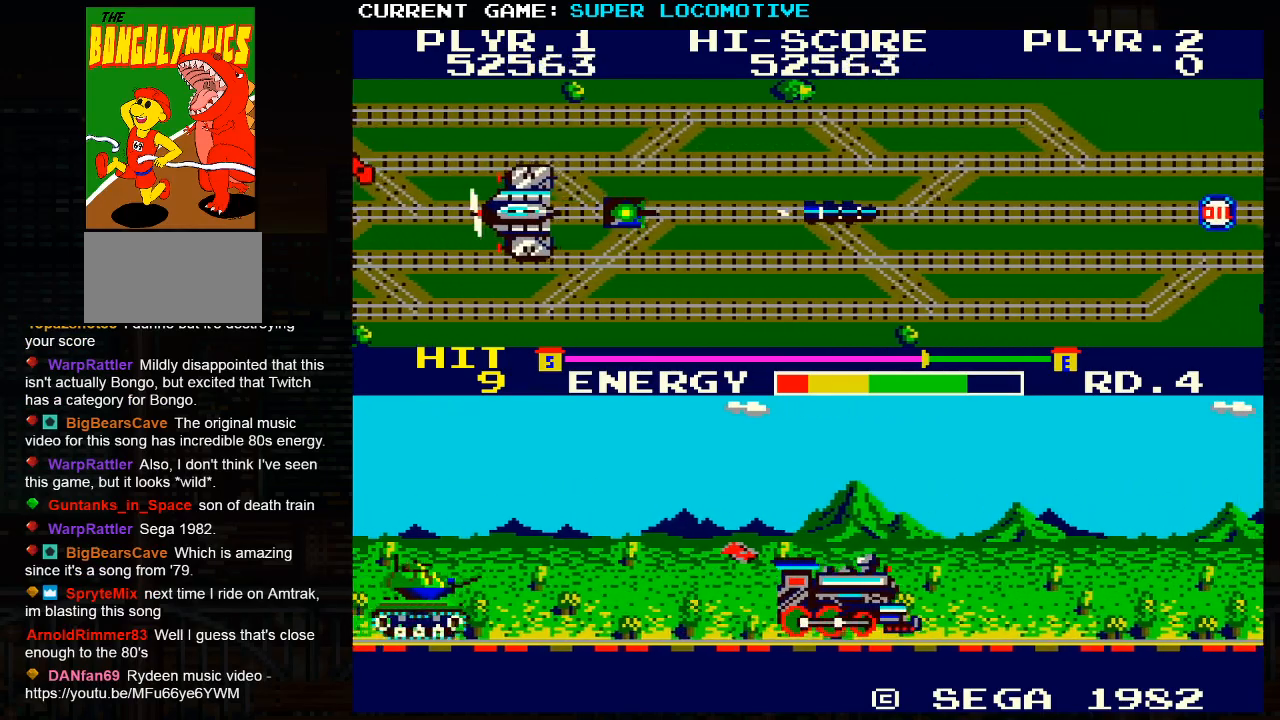
{"buttons": [], "left_stick": "right", "events": [[250, "SQUARE", "down"], [433, "SQUARE", "up"]]}
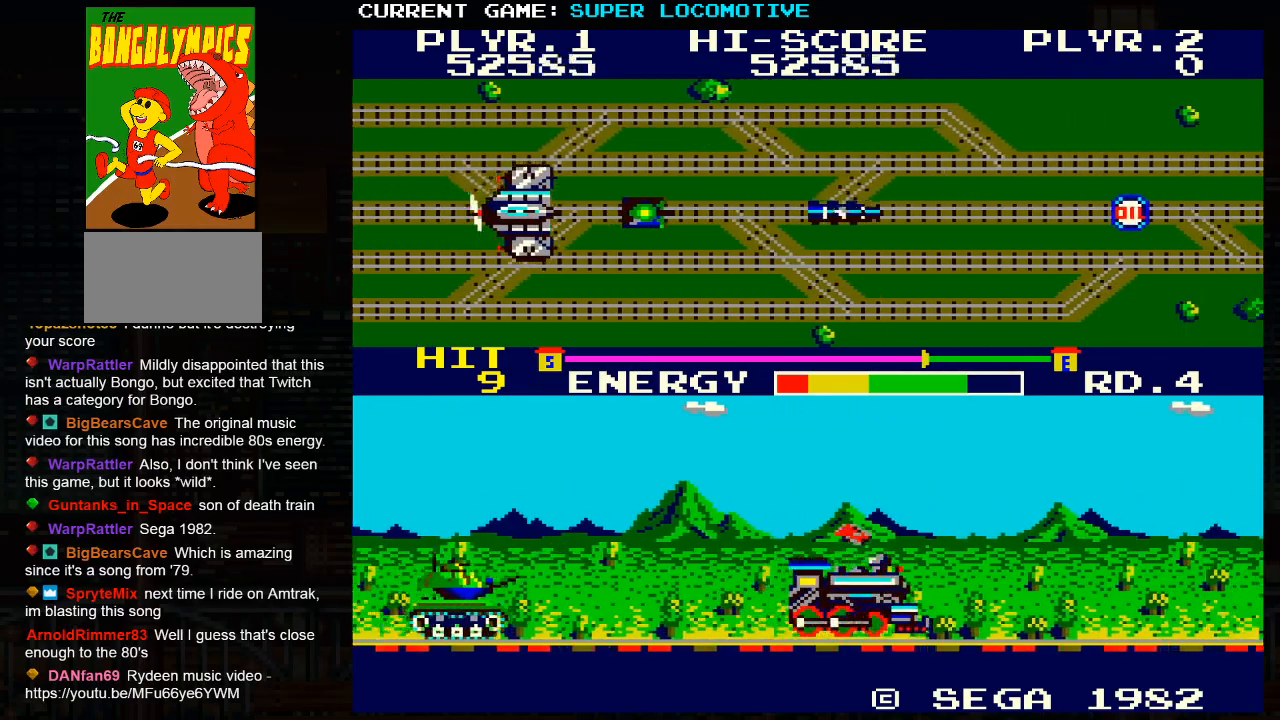
{"buttons": [], "left_stick": "right", "events": [[417, "SQUARE", "down"], [483, "SQUARE", "up"]]}
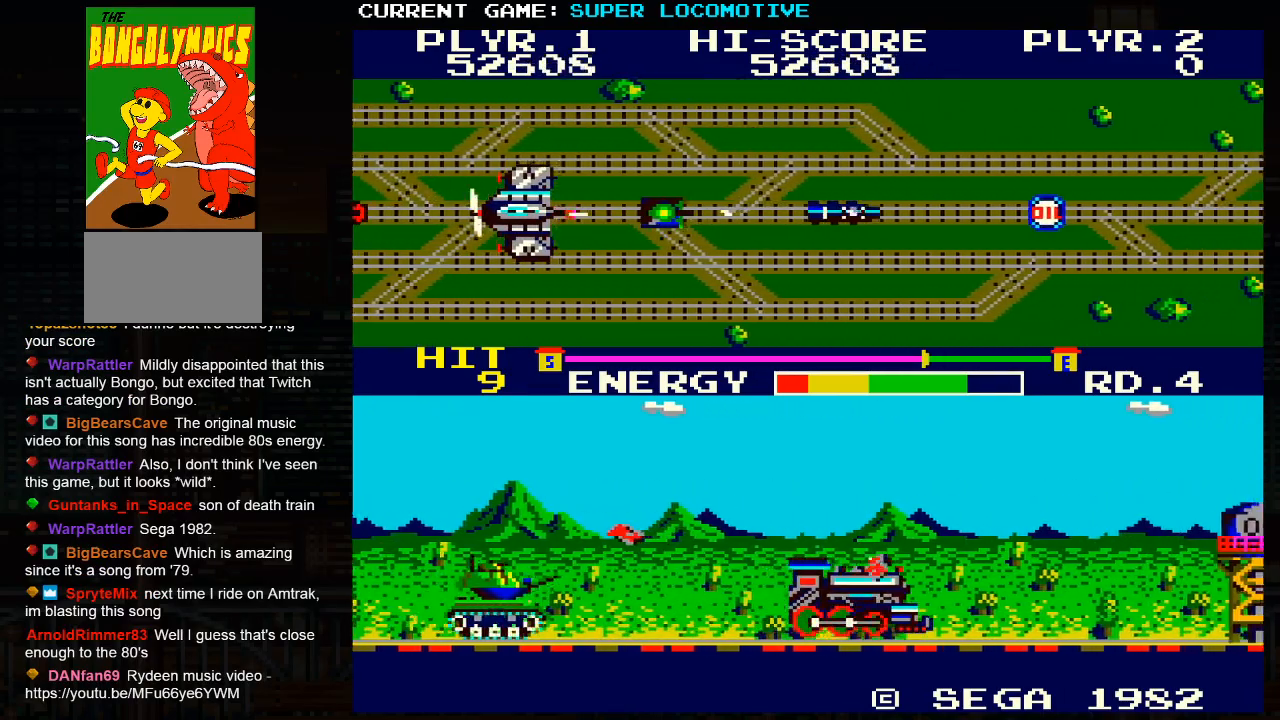
{"buttons": [], "left_stick": "right", "events": [[317, "SQUARE", "down"], [417, "SQUARE", "up"]]}
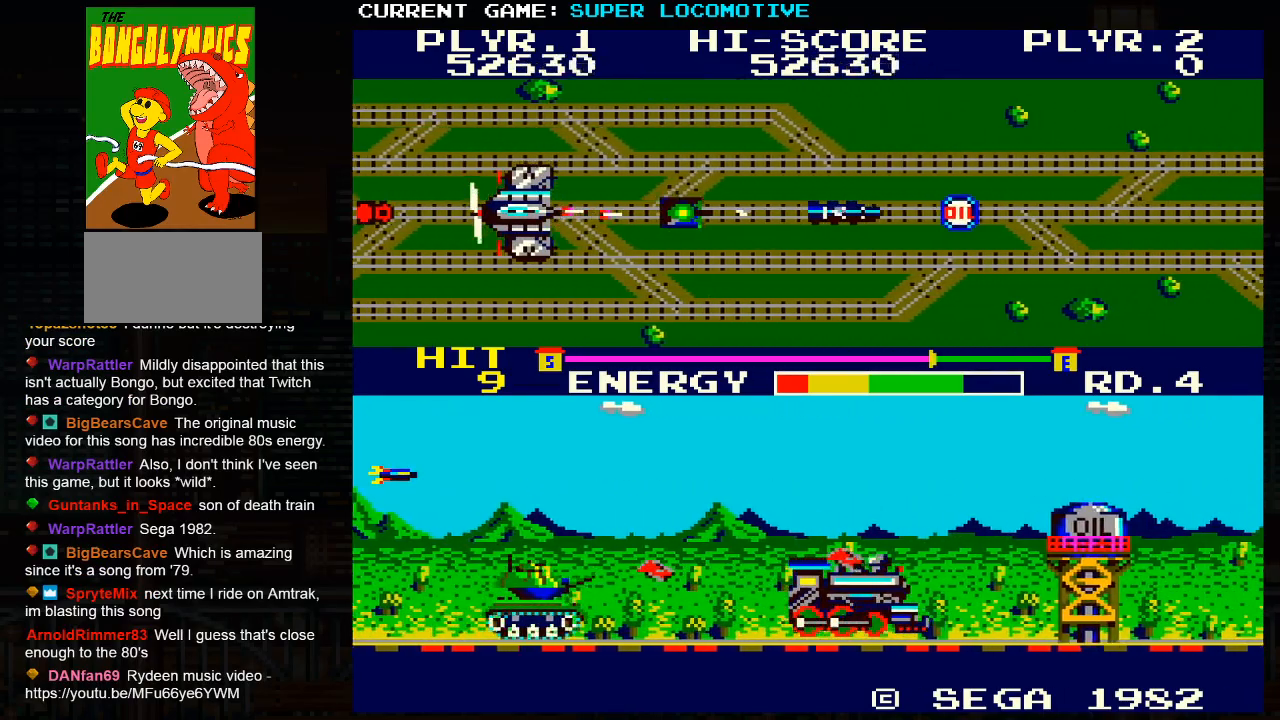
{"buttons": [], "left_stick": "right", "events": []}
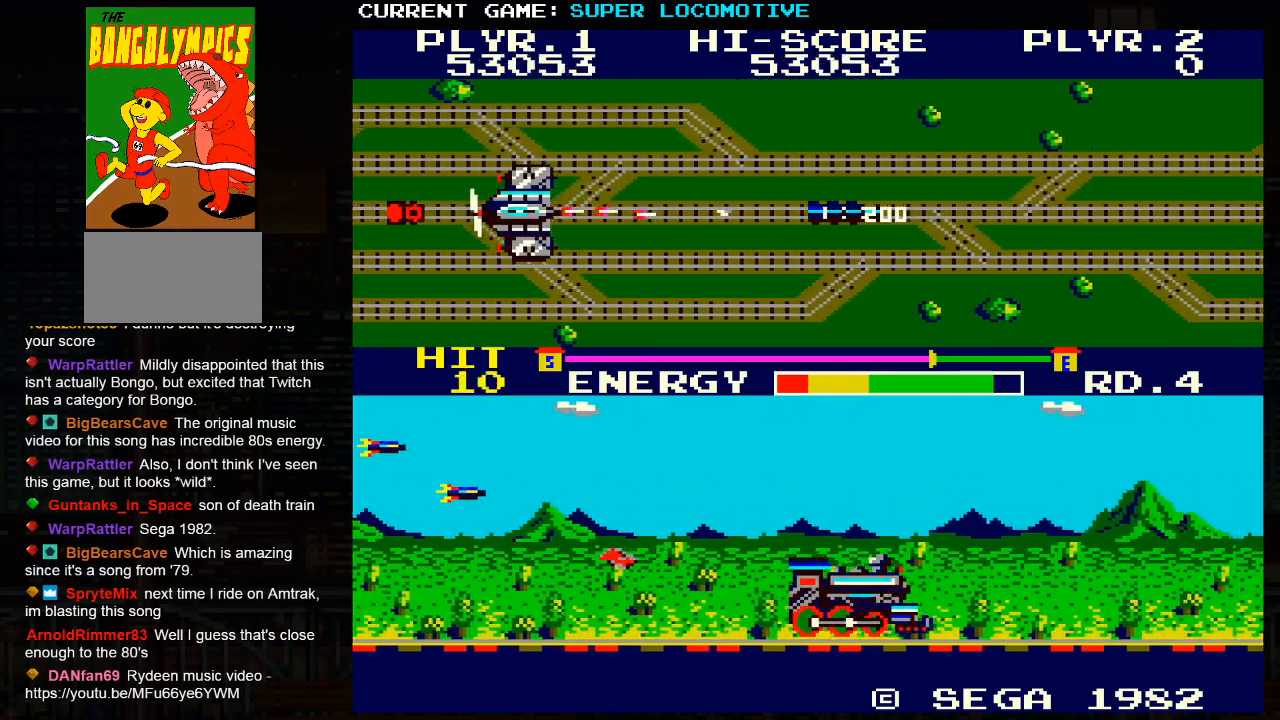
{"buttons": [], "left_stick": "right", "events": [[67, "SQUARE", "down"], [200, "SQUARE", "up"]]}
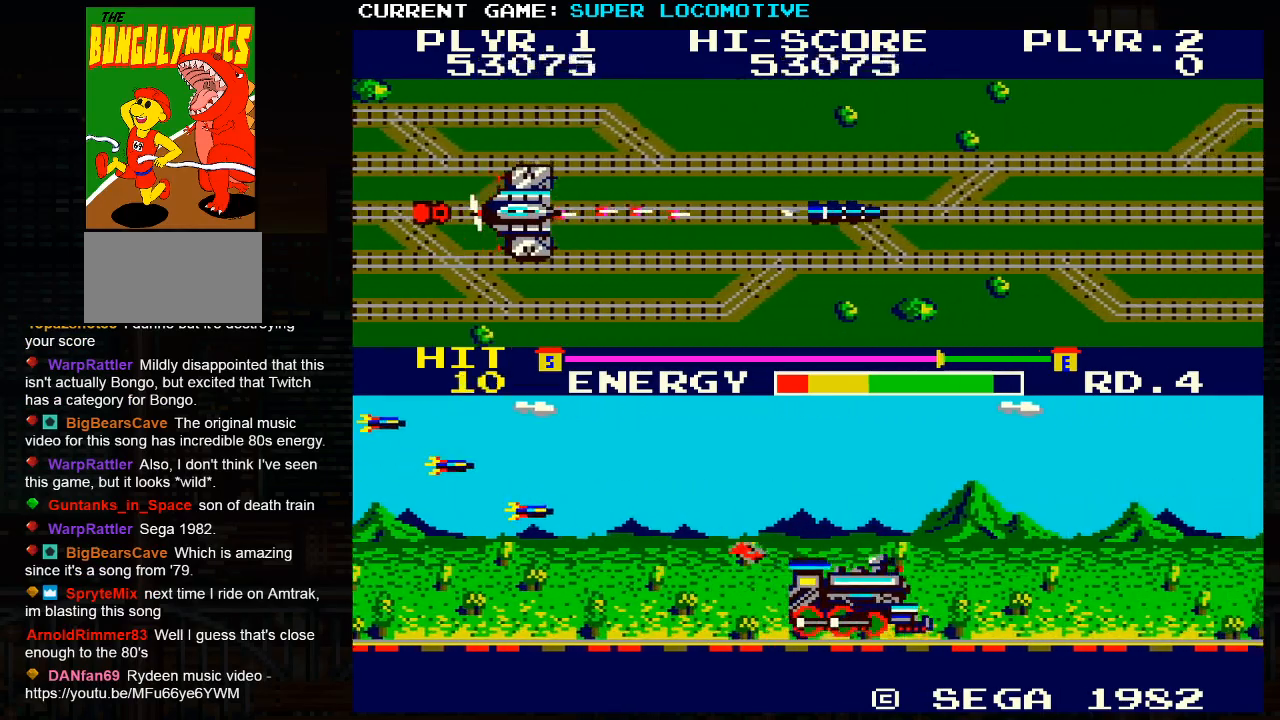
{"buttons": [], "left_stick": "right", "events": [[150, "SQUARE", "down"], [300, "SQUARE", "up"]]}
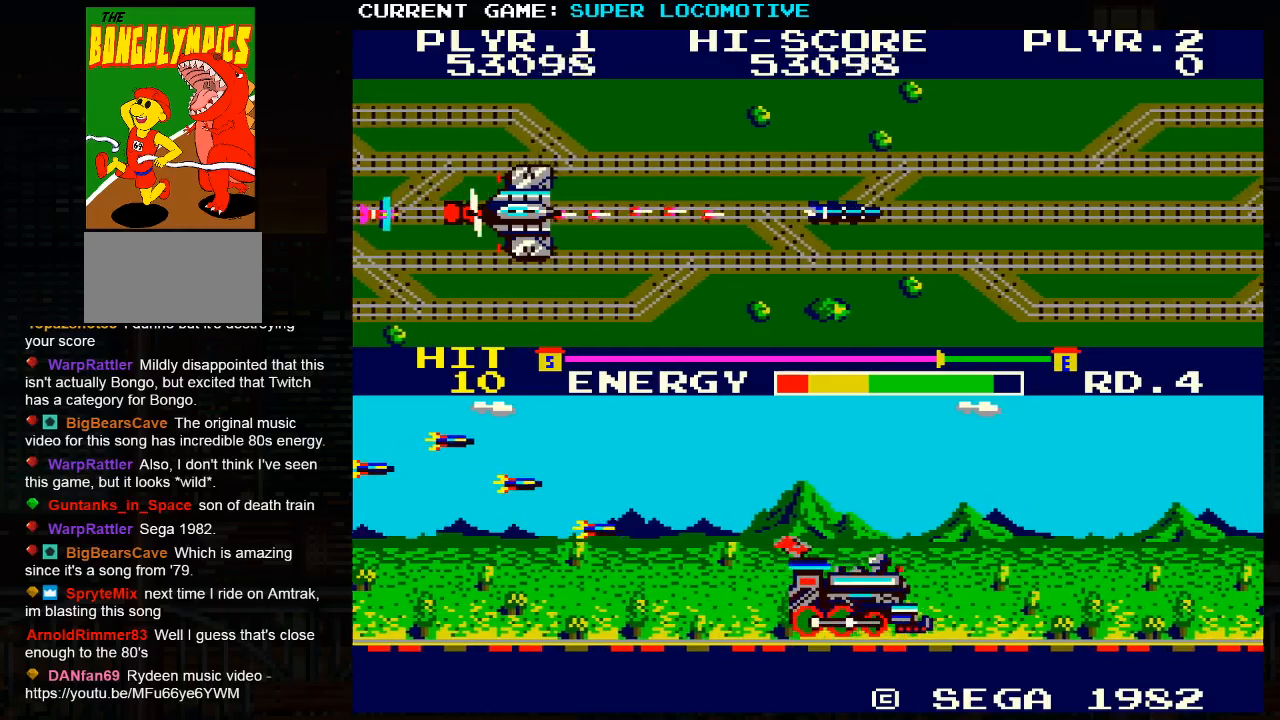
{"buttons": [], "left_stick": "right", "events": [[17, "SQUARE", "down"], [217, "SQUARE", "up"]]}
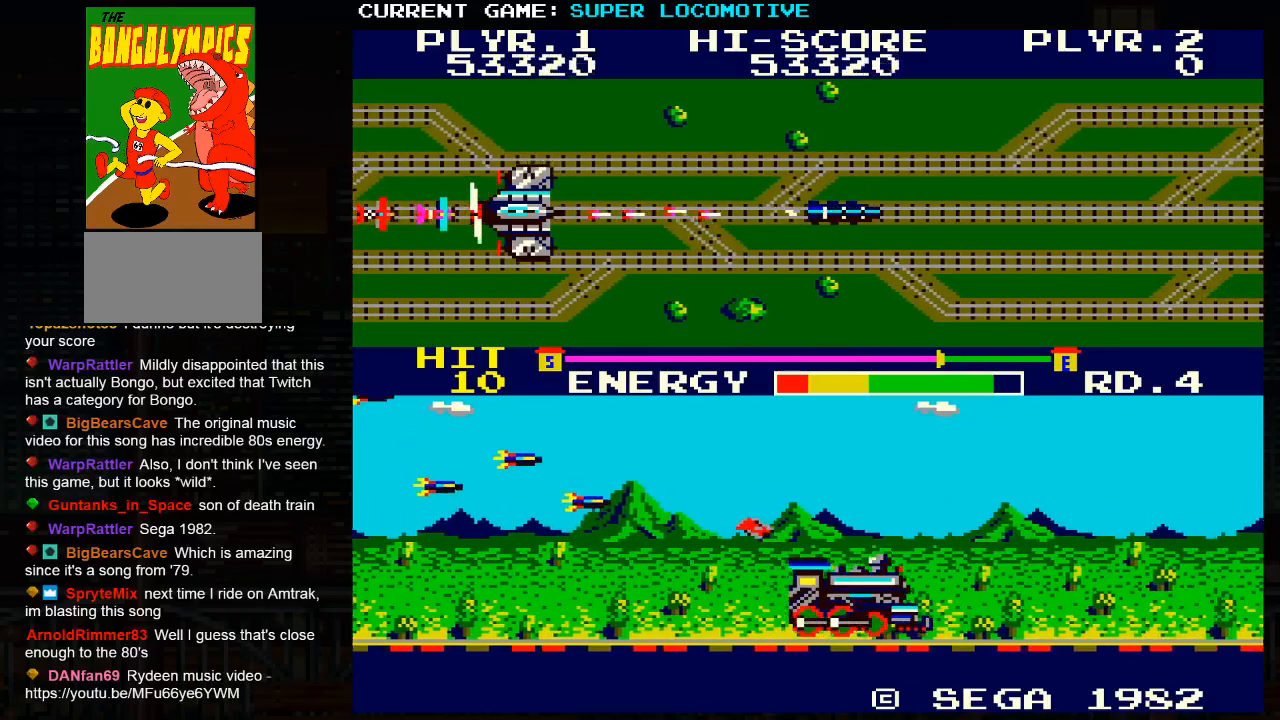
{"buttons": [], "left_stick": "right", "events": [[100, "SQUARE", "down"], [300, "SQUARE", "up"]]}
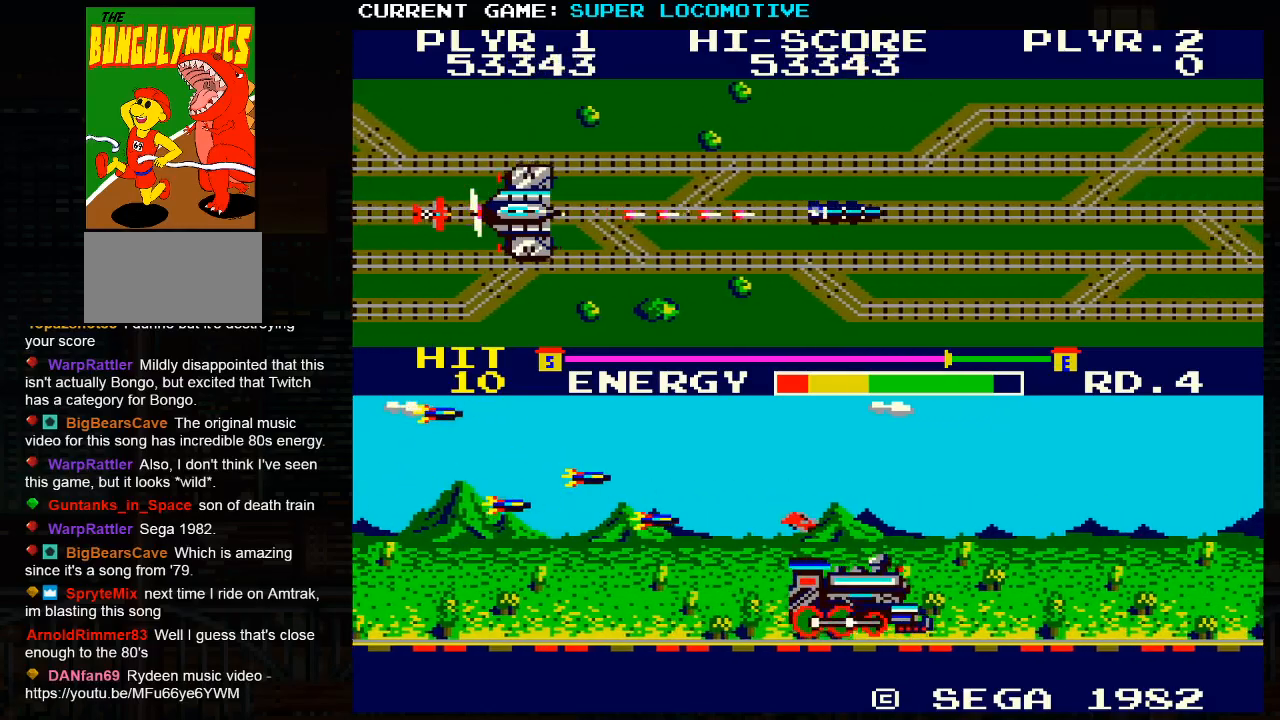
{"buttons": [], "left_stick": "right", "events": [[267, "SQUARE", "down"], [417, "SQUARE", "up"]]}